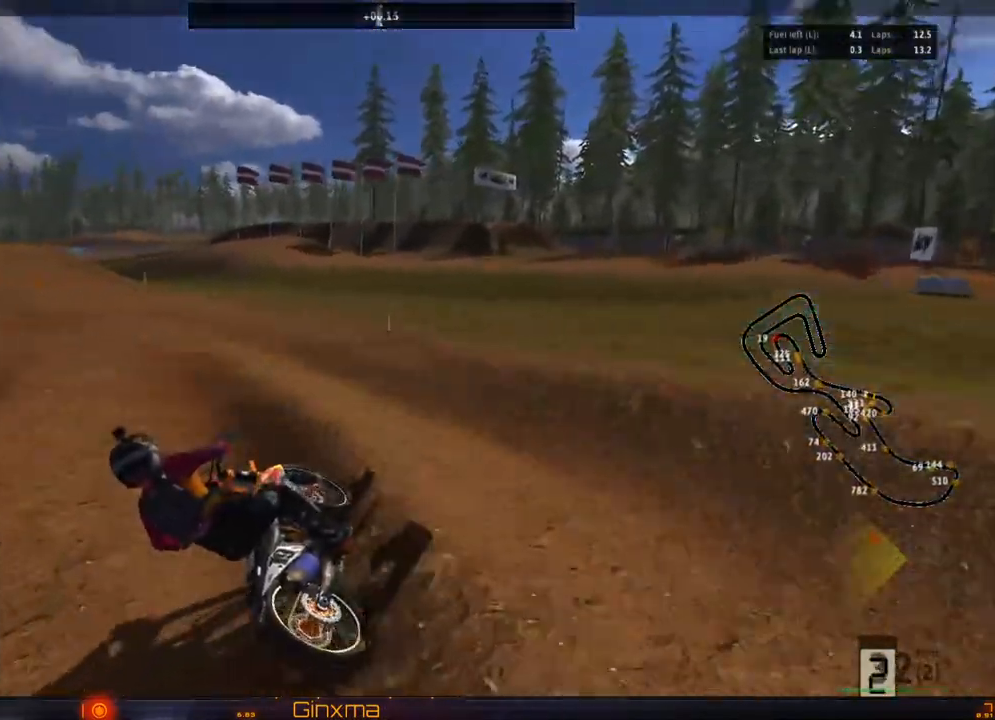
Gameplay with a controller (PlayStation layout); each line is a JSON object with the inputs held at the frame after it (dt_ms = milliseconds from this image to that frame). "events" lists button and stick changes between this image and that frame as [ms after this image, input, new state], when the widget could be followed in between. Not read: L3 R3.
{"dt_ms": 500, "buttons": ["R2"], "left_stick": "left", "right_stick": "center"}
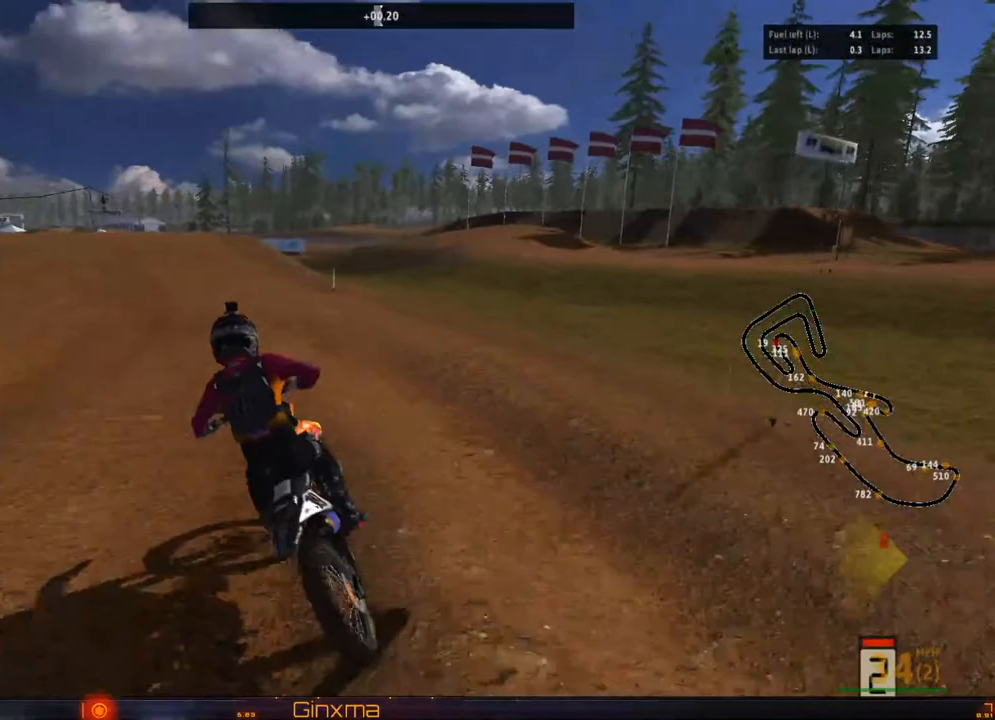
{"dt_ms": 500, "buttons": ["R2"], "left_stick": "center", "right_stick": "center", "events": [[100, "left_stick", "center"], [200, "left_stick", "left"], [300, "left_stick", "center"]]}
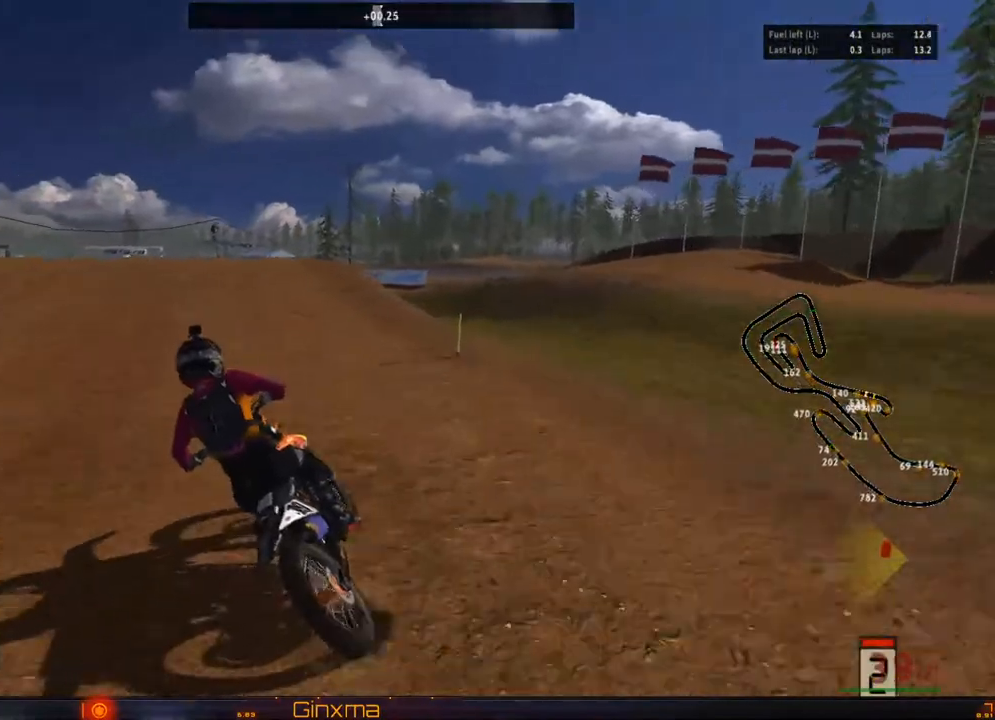
{"dt_ms": 500, "buttons": [], "left_stick": "down-right", "right_stick": "center", "events": [[183, "CROSS", "down"], [183, "left_stick", "right"], [317, "R2", "up"], [333, "CROSS", "up"], [400, "left_stick", "down-right"]]}
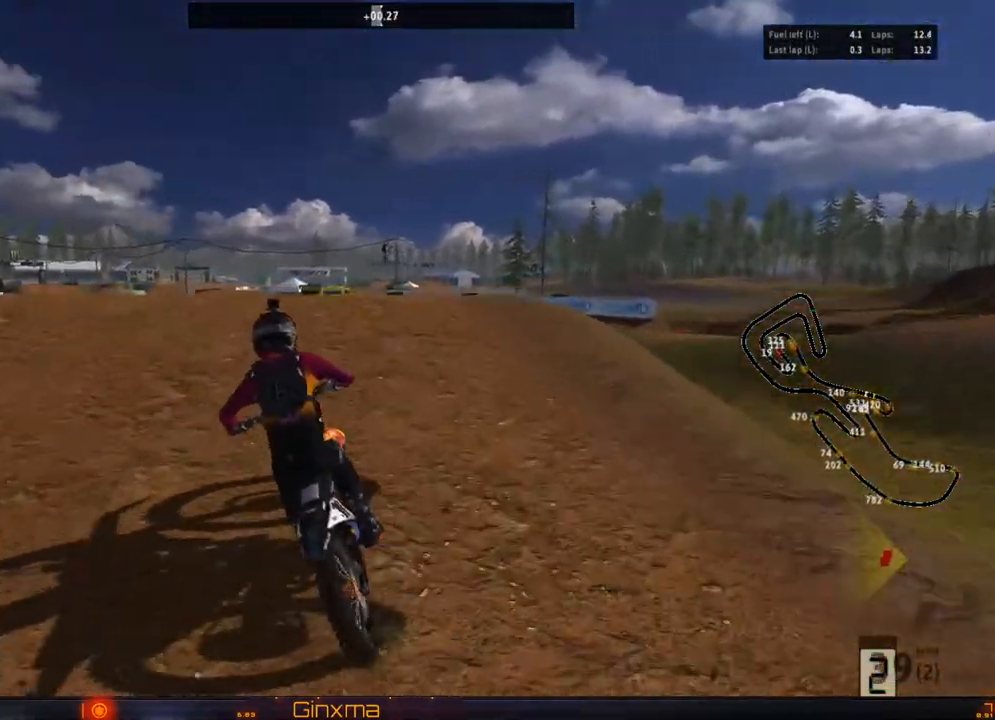
{"dt_ms": 500, "buttons": [], "left_stick": "center", "right_stick": "center", "events": [[17, "left_stick", "center"], [233, "left_stick", "left"], [467, "left_stick", "center"]]}
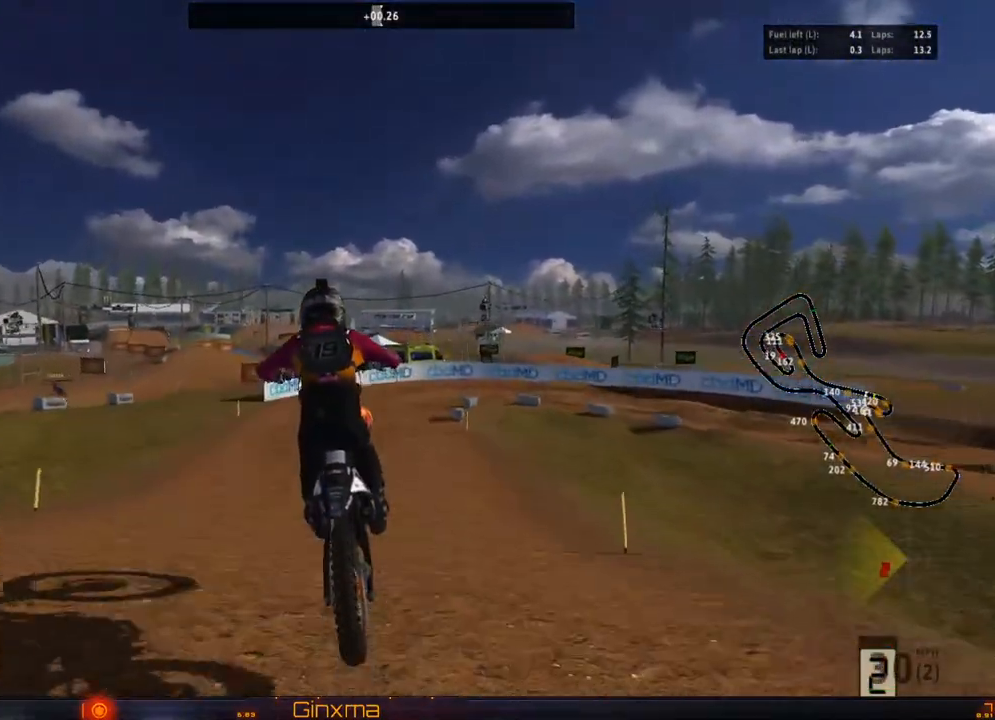
{"dt_ms": 500, "buttons": [], "left_stick": "right", "right_stick": "center", "events": [[67, "left_stick", "right"]]}
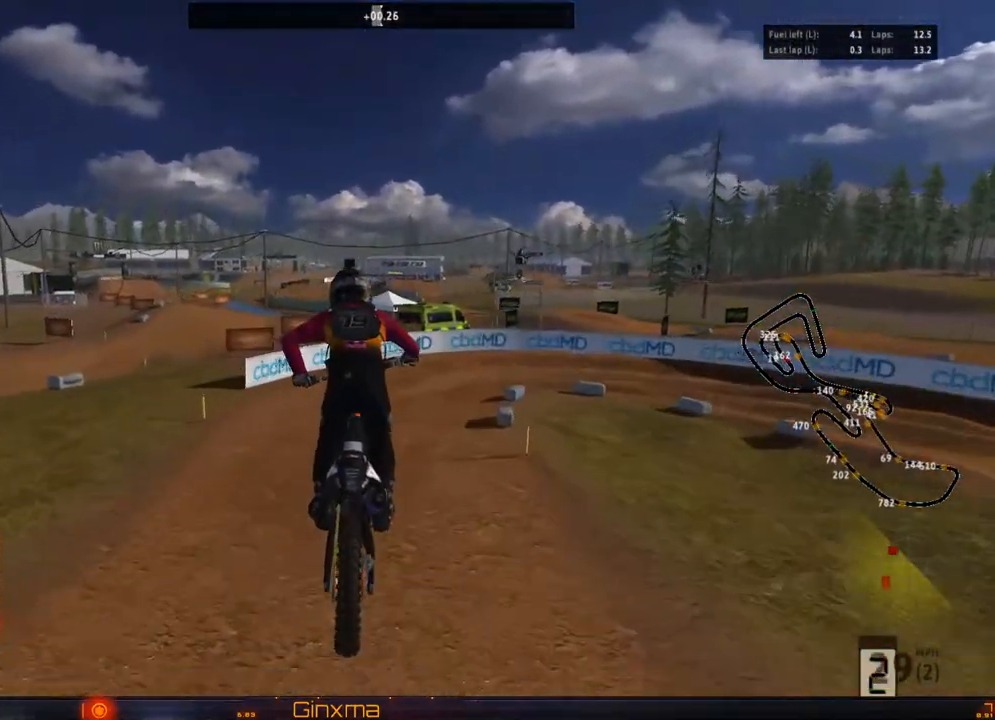
{"dt_ms": 500, "buttons": [], "left_stick": "right", "right_stick": "center", "events": []}
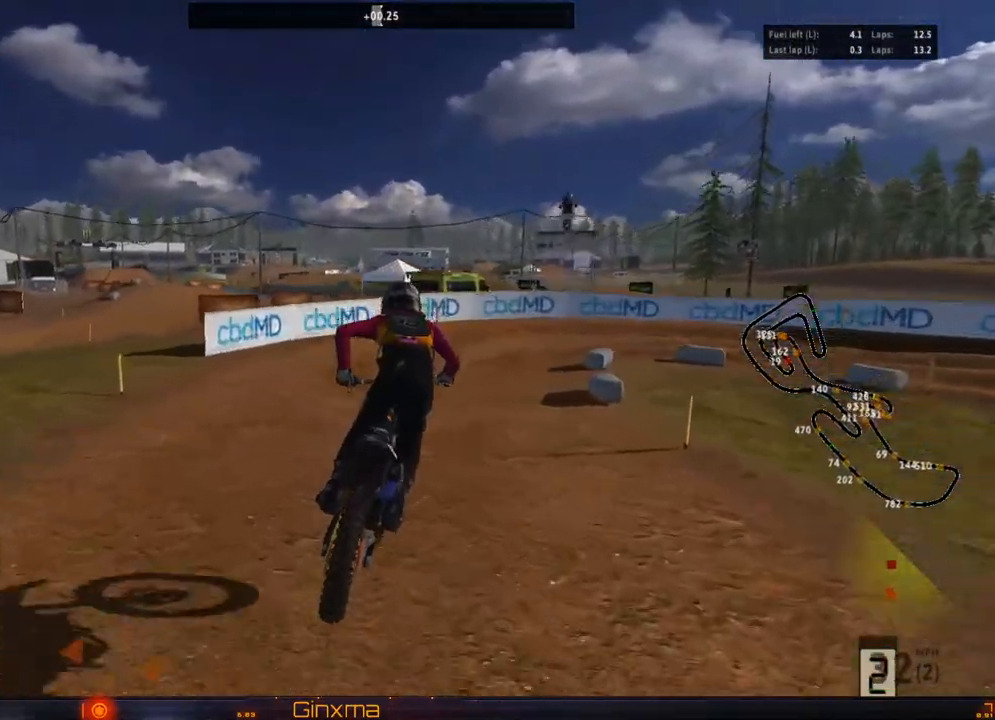
{"dt_ms": 500, "buttons": ["L2"], "left_stick": "center", "right_stick": "center", "events": [[33, "CROSS", "down"], [150, "left_stick", "center"], [167, "CROSS", "up"], [283, "left_stick", "right"], [383, "left_stick", "center"], [467, "L2", "down"]]}
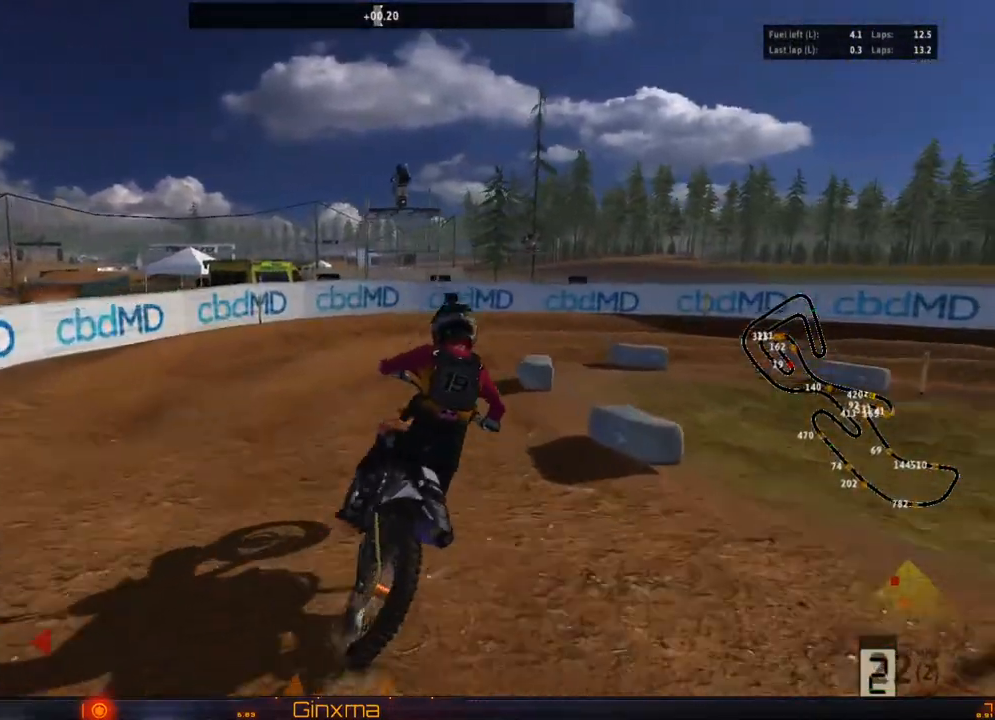
{"dt_ms": 500, "buttons": [], "left_stick": "center", "right_stick": "center", "events": [[100, "L2", "up"], [400, "left_stick", "right"], [500, "left_stick", "center"]]}
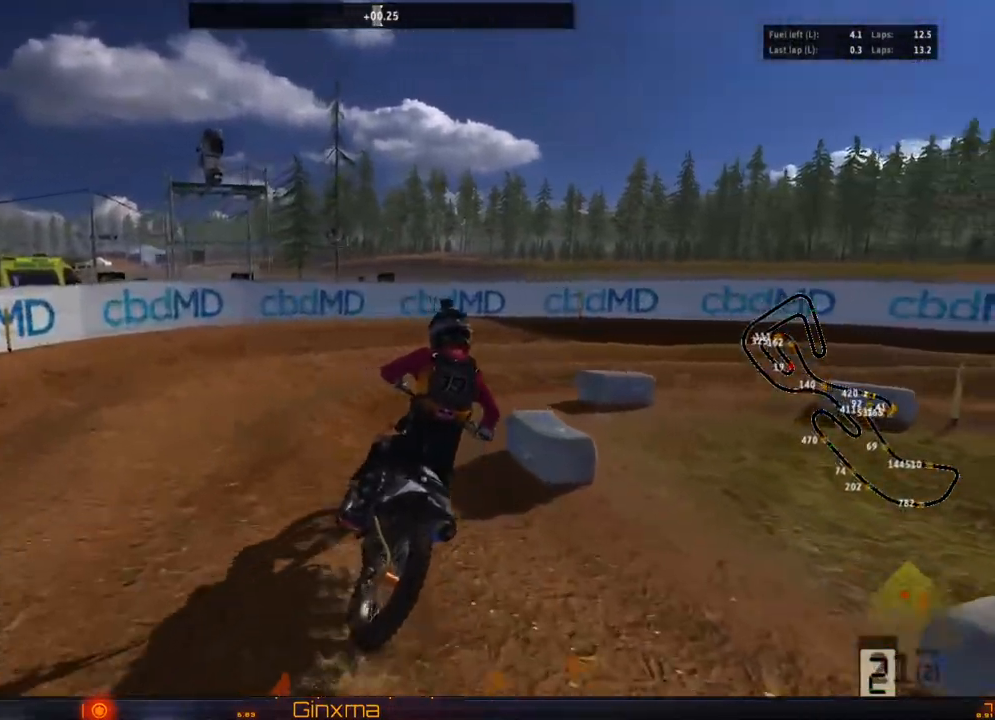
{"dt_ms": 500, "buttons": [], "left_stick": "center", "right_stick": "center", "events": [[133, "left_stick", "right"], [233, "left_stick", "center"]]}
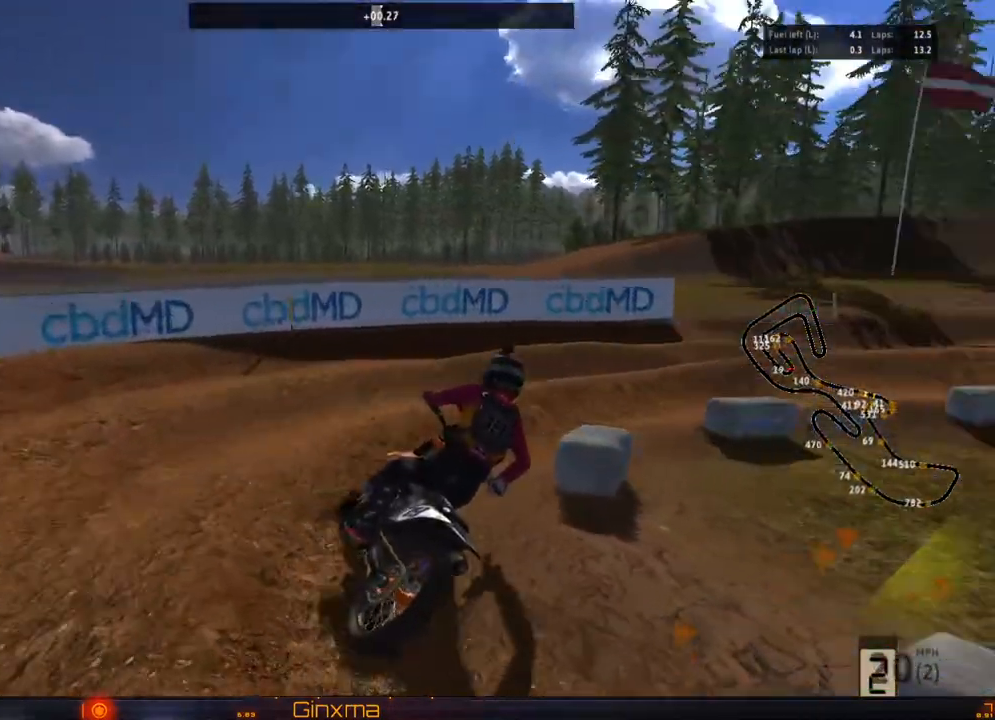
{"dt_ms": 500, "buttons": ["R2"], "left_stick": "center", "right_stick": "center", "events": [[167, "R2", "down"]]}
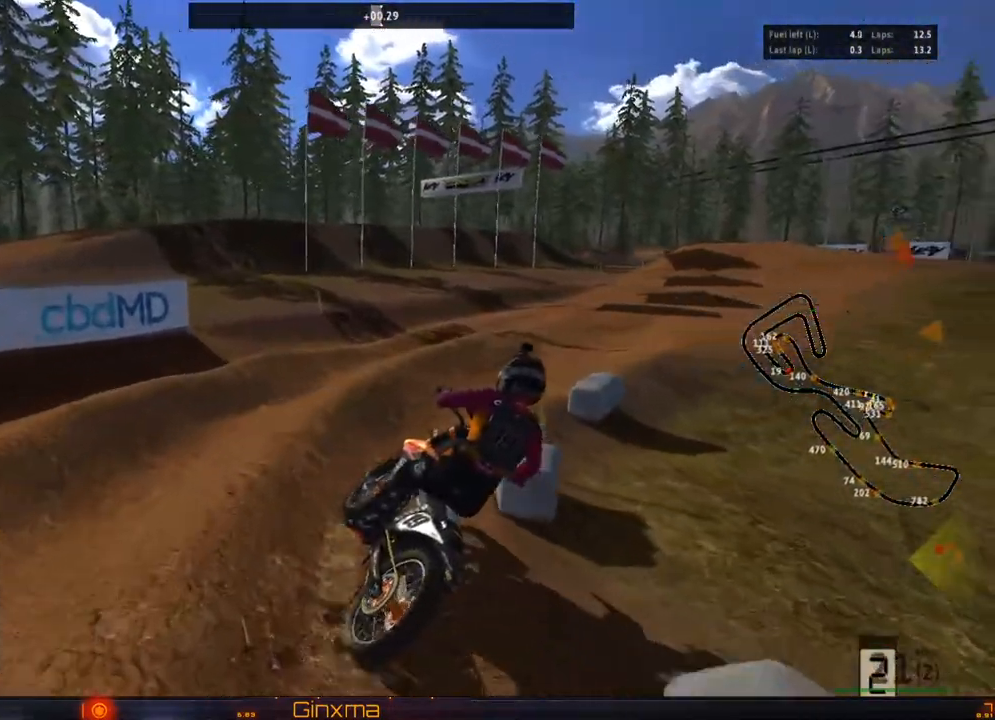
{"dt_ms": 500, "buttons": ["R2"], "left_stick": "center", "right_stick": "center", "events": []}
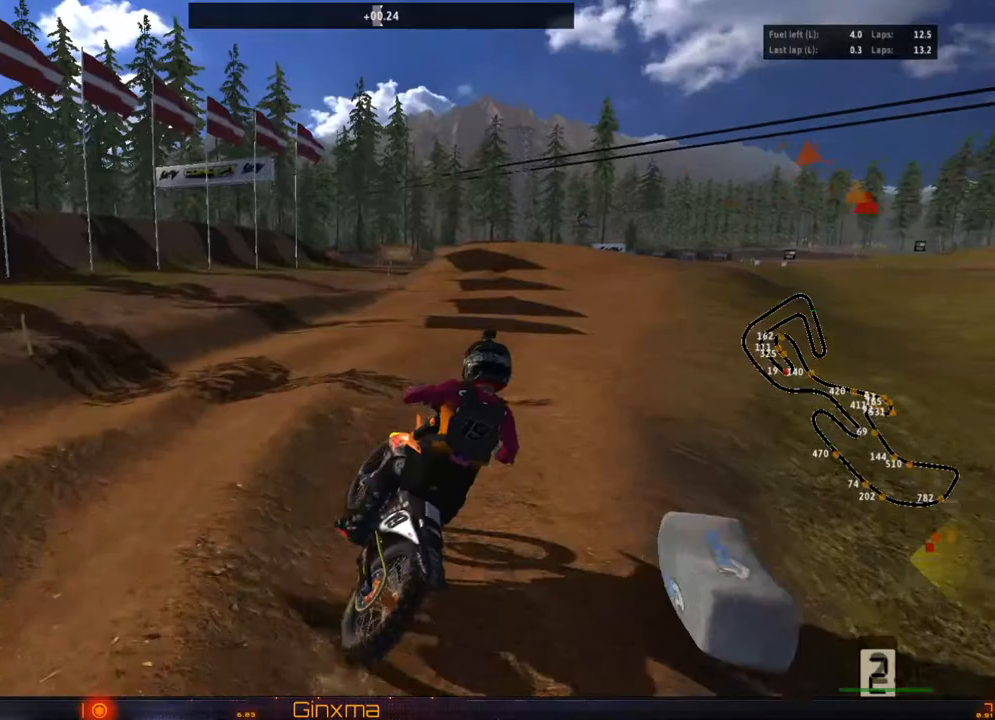
{"dt_ms": 500, "buttons": ["R2"], "left_stick": "center", "right_stick": "center", "events": []}
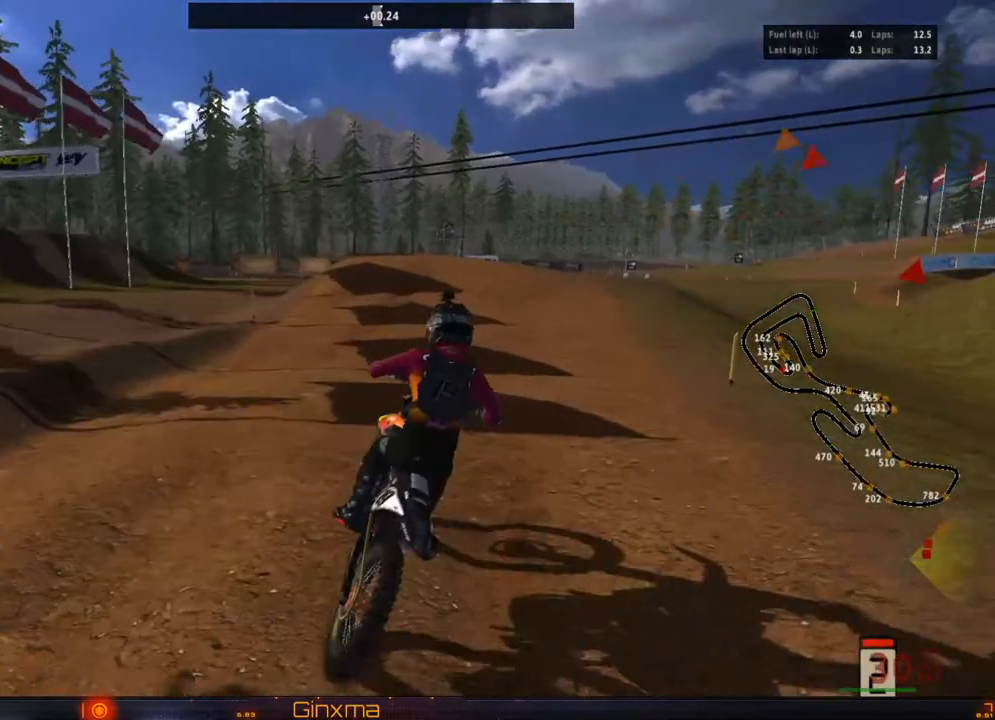
{"dt_ms": 500, "buttons": ["R2"], "left_stick": "center", "right_stick": "center", "events": [[317, "CROSS", "down"], [483, "CROSS", "up"]]}
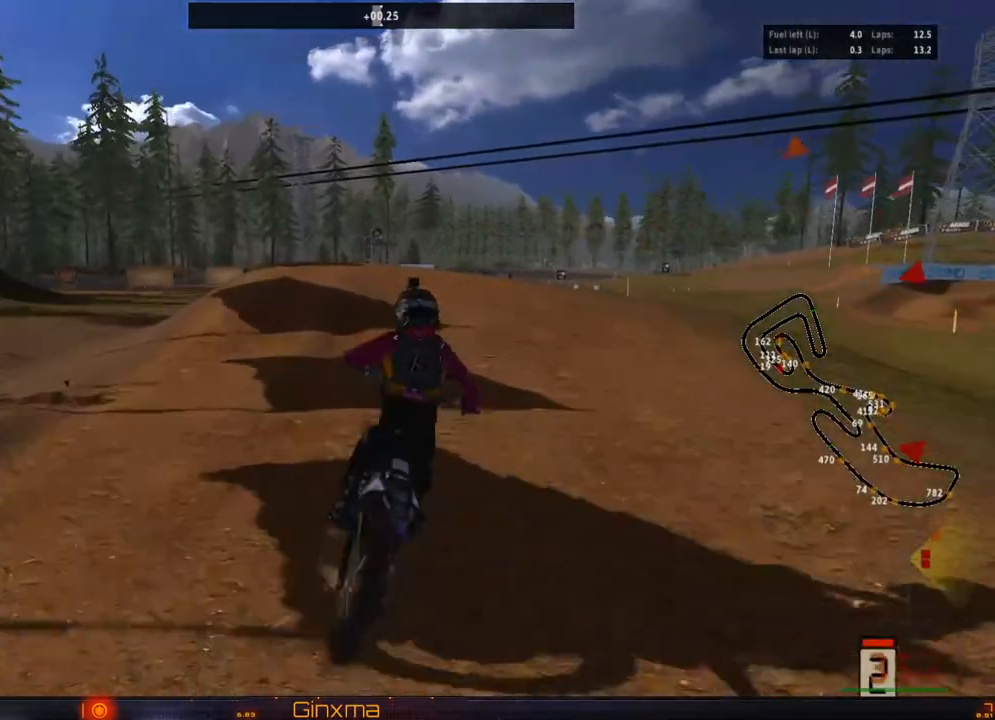
{"dt_ms": 500, "buttons": ["R2"], "left_stick": "center", "right_stick": "center", "events": []}
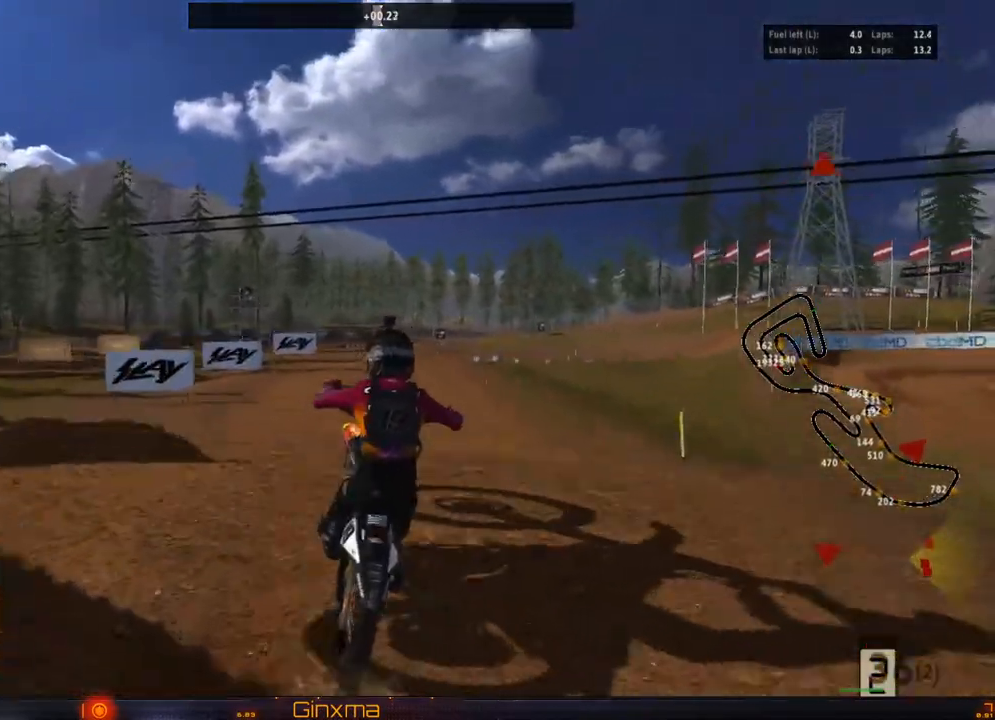
{"dt_ms": 500, "buttons": ["R2"], "left_stick": "right", "right_stick": "center", "events": [[33, "R2", "up"], [83, "left_stick", "right"], [217, "R2", "down"], [433, "R2", "up"], [500, "R2", "down"]]}
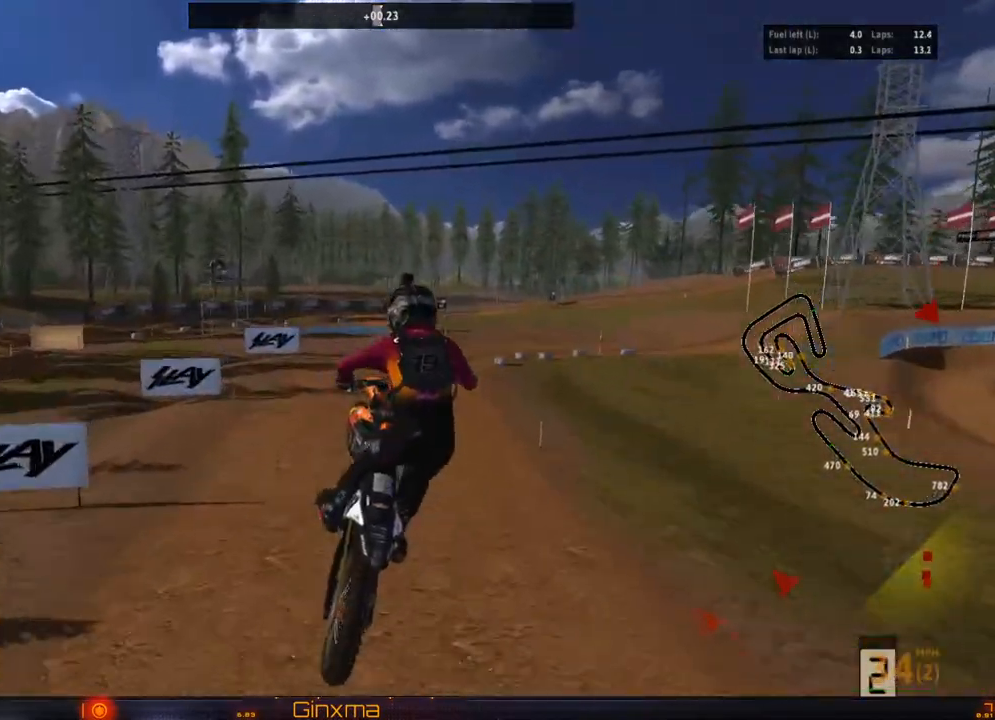
{"dt_ms": 1000, "buttons": ["R2"], "left_stick": "right", "right_stick": "center"}
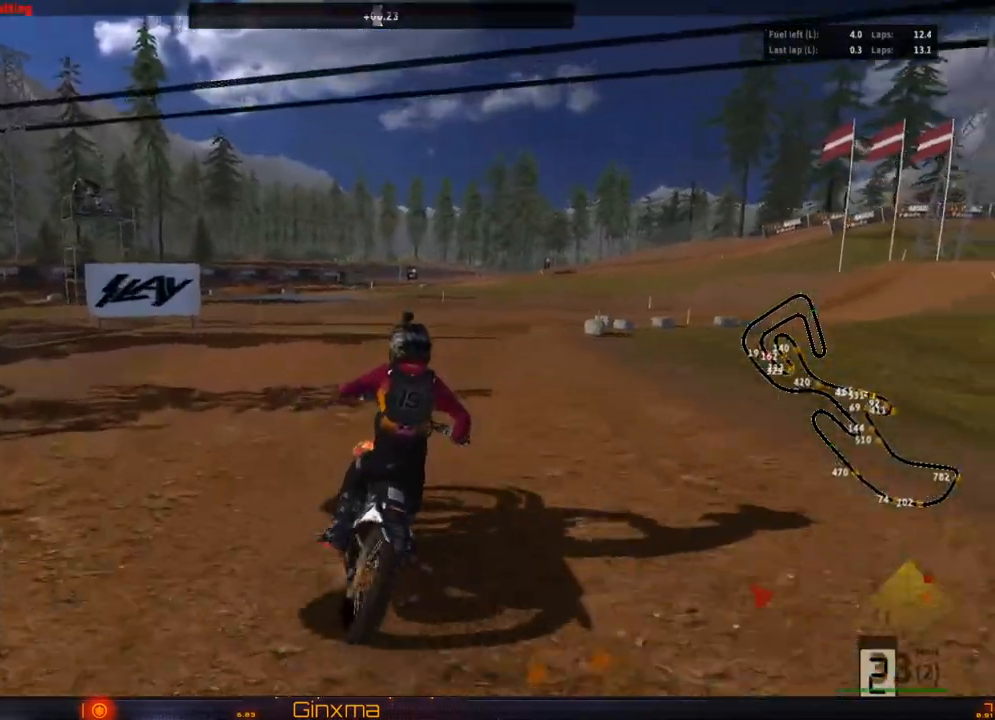
{"dt_ms": 500, "buttons": ["R2"], "left_stick": "center", "right_stick": "center", "events": [[17, "left_stick", "center"], [367, "R2", "up"], [367, "left_stick", "right"], [417, "R2", "down"], [500, "left_stick", "center"]]}
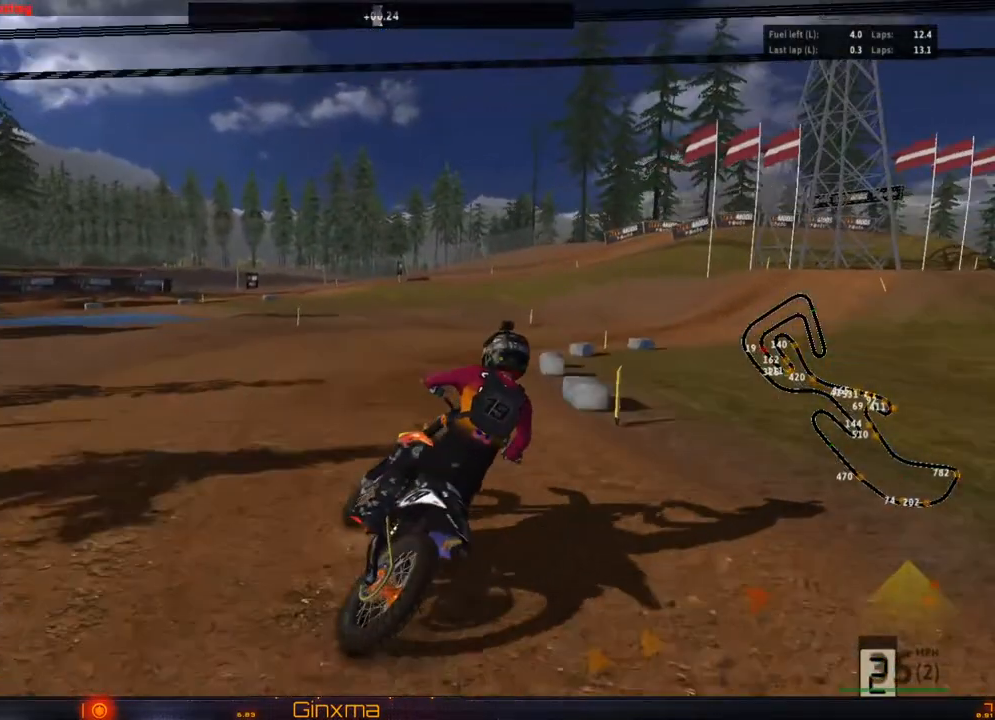
{"dt_ms": 1000, "buttons": ["R2"], "left_stick": "center", "right_stick": "center"}
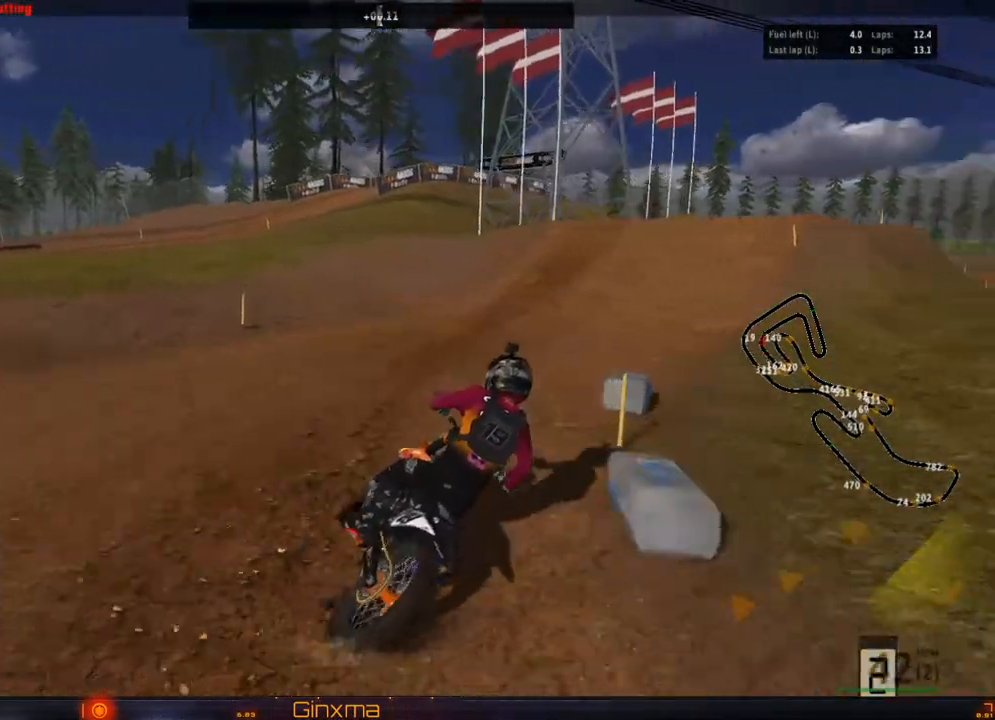
{"dt_ms": 500, "buttons": ["R2"], "left_stick": "center", "right_stick": "center", "events": [[300, "R2", "up"], [367, "R2", "down"]]}
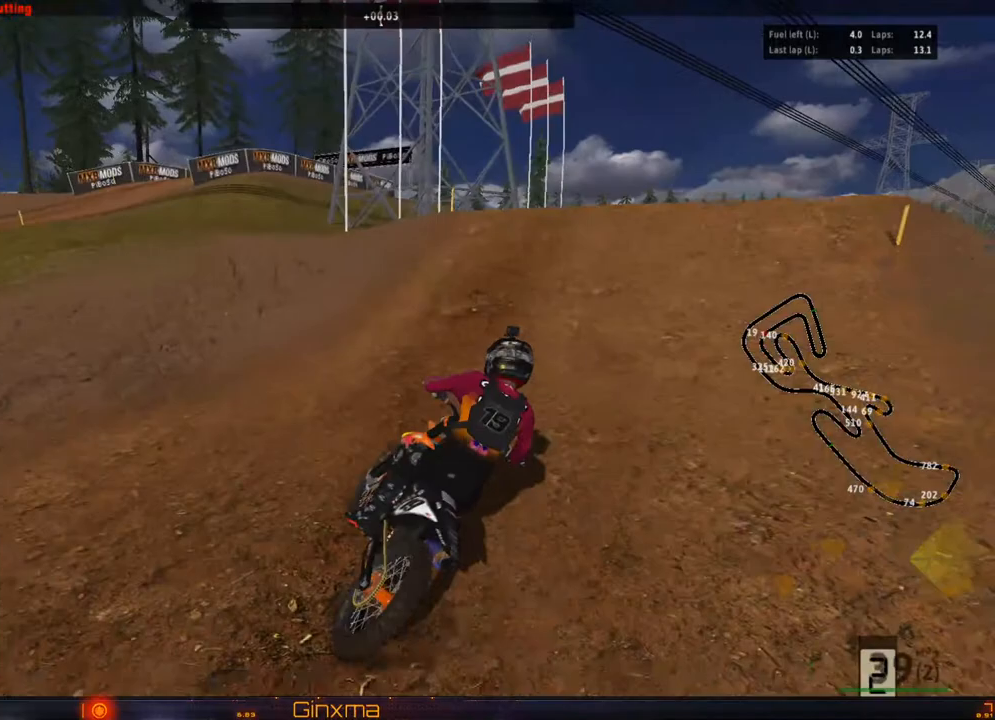
{"dt_ms": 500, "buttons": ["R2"], "left_stick": "center", "right_stick": "center", "events": [[33, "left_stick", "left"], [67, "CROSS", "down"], [183, "left_stick", "center"], [217, "CROSS", "up"], [367, "R2", "up"], [467, "R2", "down"]]}
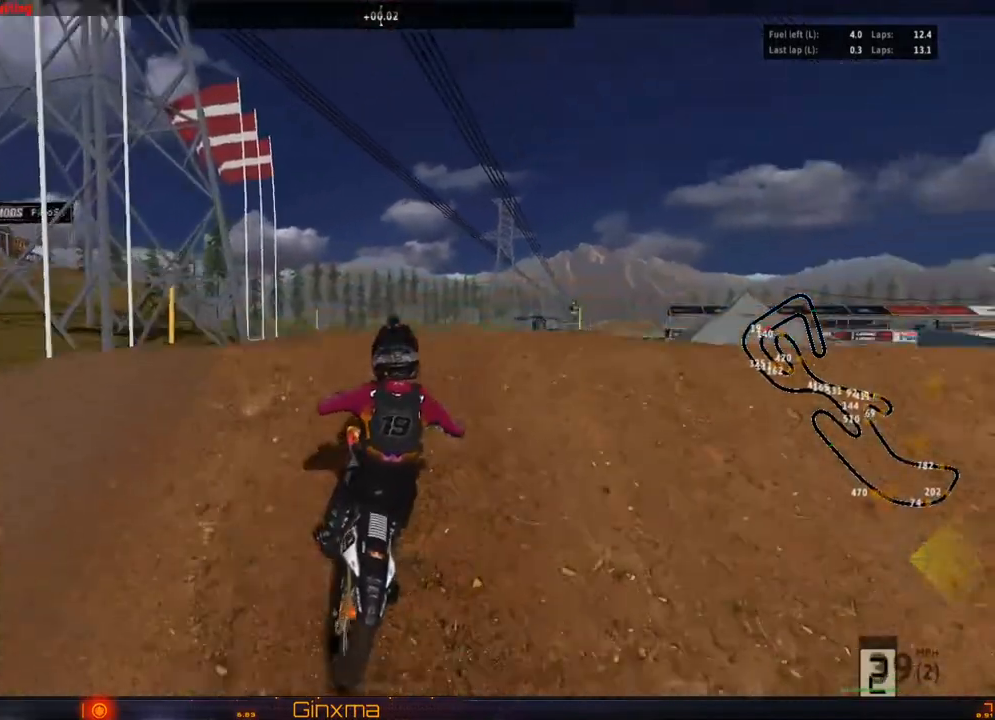
{"dt_ms": 500, "buttons": ["R2"], "left_stick": "up-left", "right_stick": "center", "events": [[50, "R2", "up"], [233, "left_stick", "up-left"], [367, "R2", "down"]]}
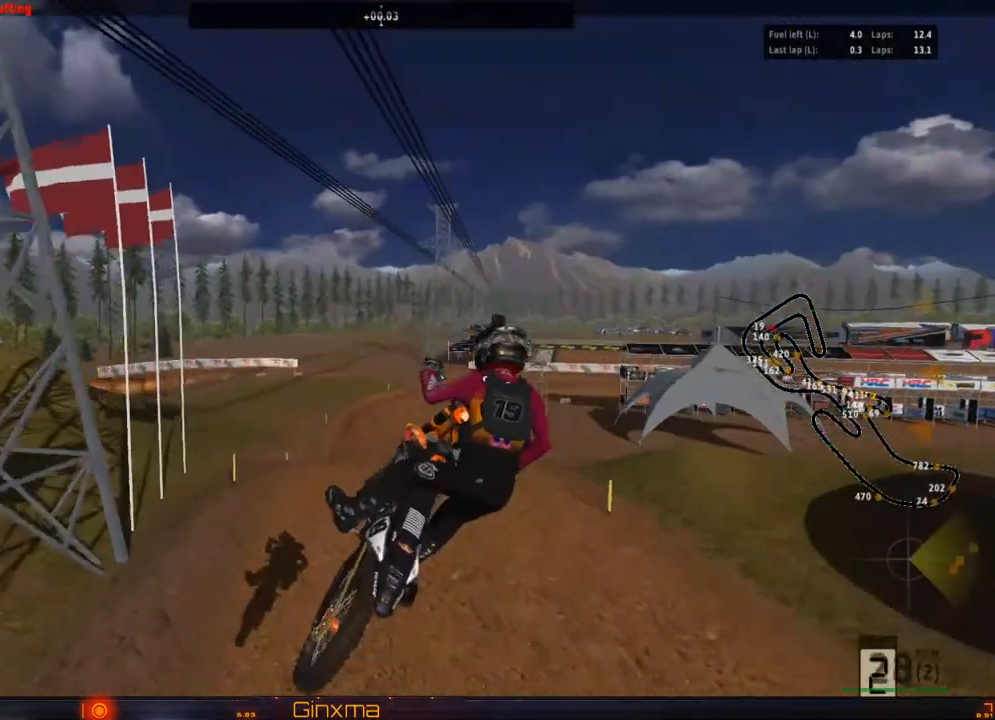
{"dt_ms": 500, "buttons": ["R2"], "left_stick": "up-left", "right_stick": "center", "events": [[100, "R2", "up"], [233, "R2", "down"]]}
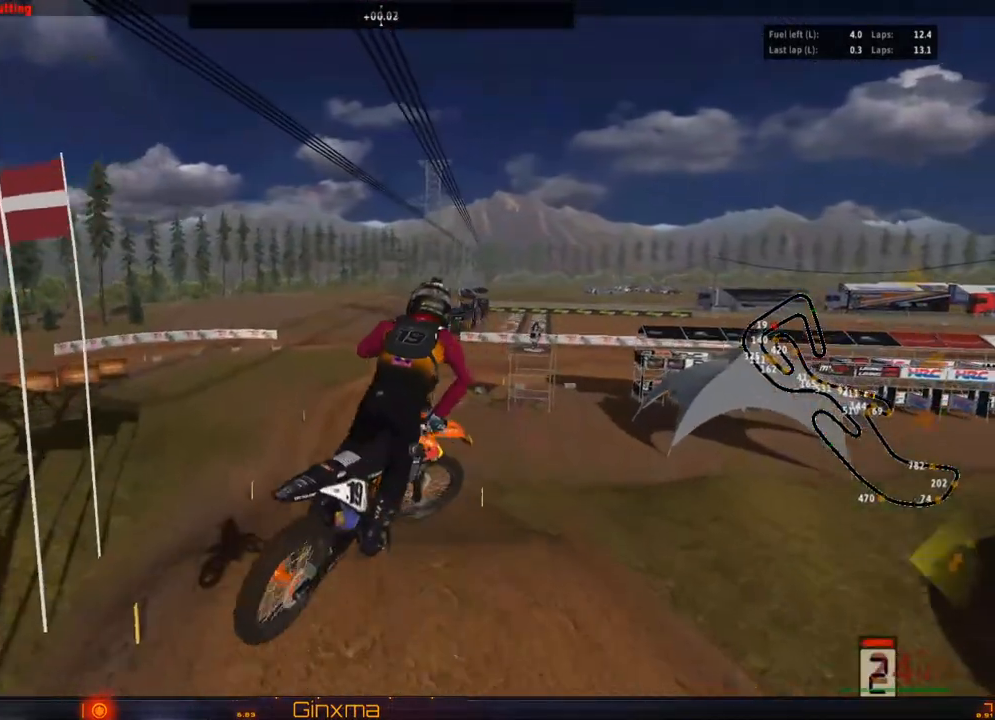
{"dt_ms": 500, "buttons": ["R2"], "left_stick": "up", "right_stick": "center", "events": [[267, "CROSS", "down"], [450, "left_stick", "up"], [483, "CROSS", "up"]]}
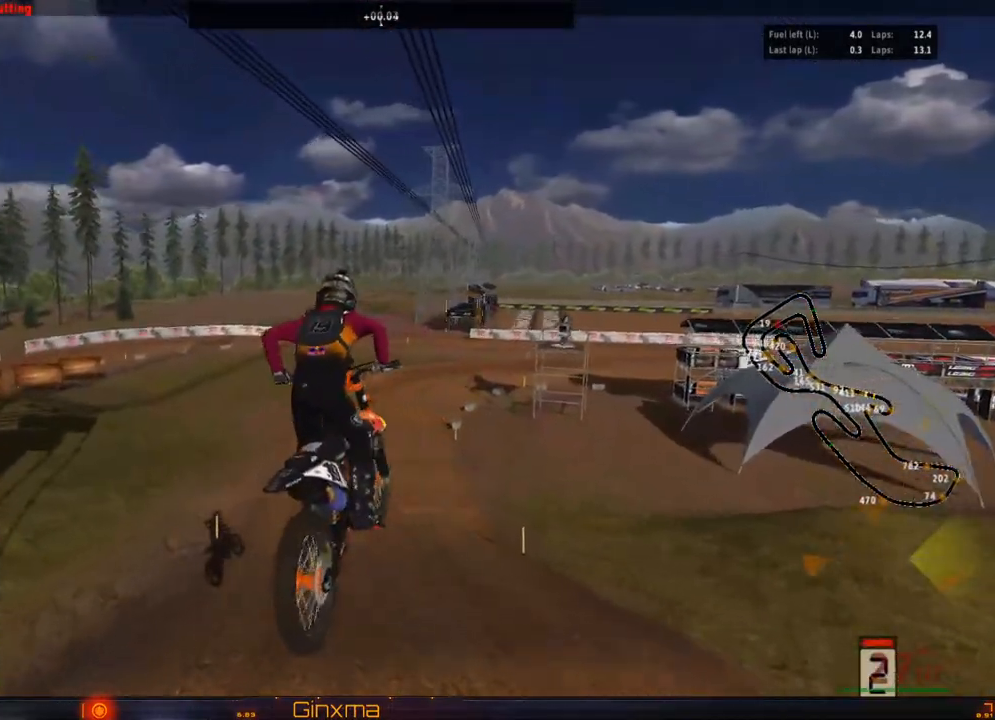
{"dt_ms": 500, "buttons": ["CROSS", "R2"], "left_stick": "center", "right_stick": "center", "events": [[400, "CROSS", "down"], [433, "left_stick", "center"]]}
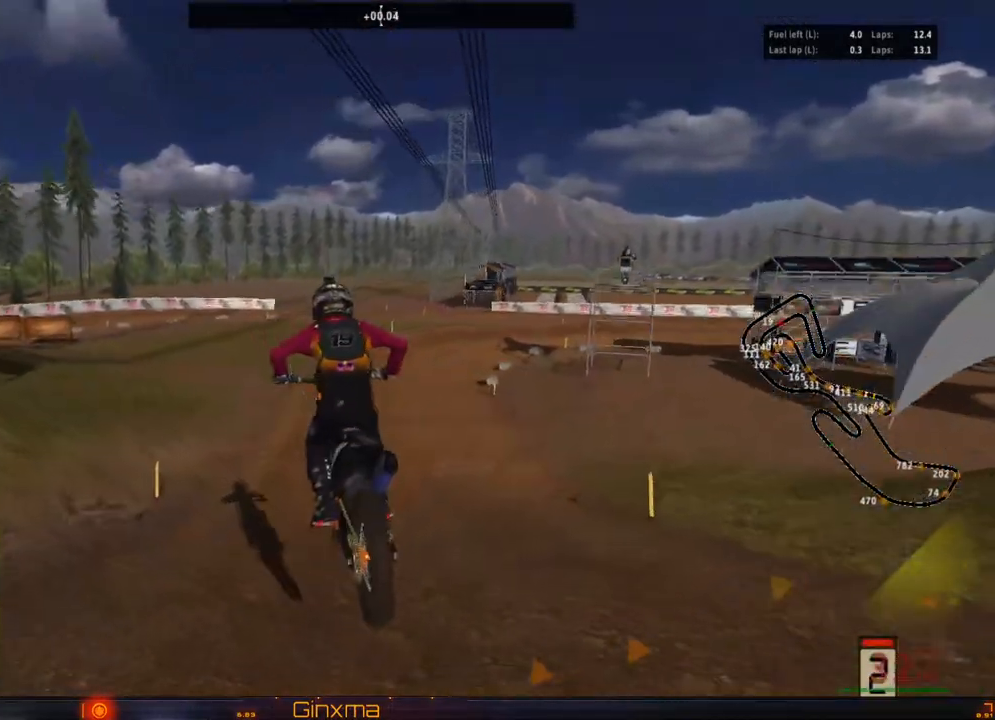
{"dt_ms": 500, "buttons": [], "left_stick": "right", "right_stick": "center", "events": [[67, "CROSS", "up"], [217, "left_stick", "right"], [283, "left_stick", "center"], [367, "left_stick", "right"], [417, "R2", "up"]]}
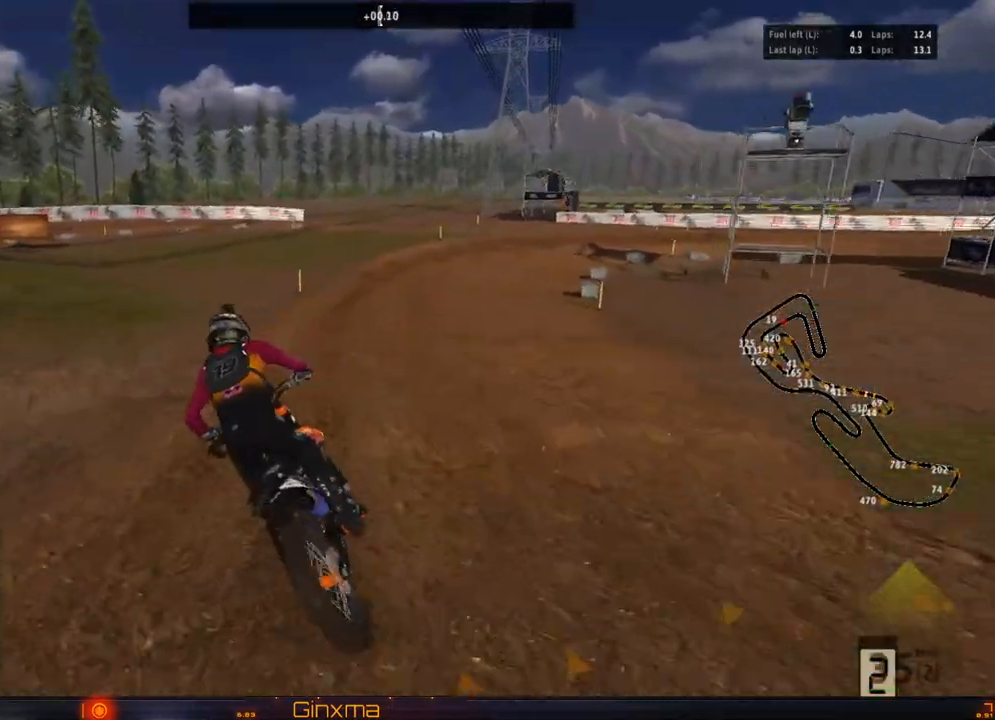
{"dt_ms": 500, "buttons": [], "left_stick": "right", "right_stick": "center"}
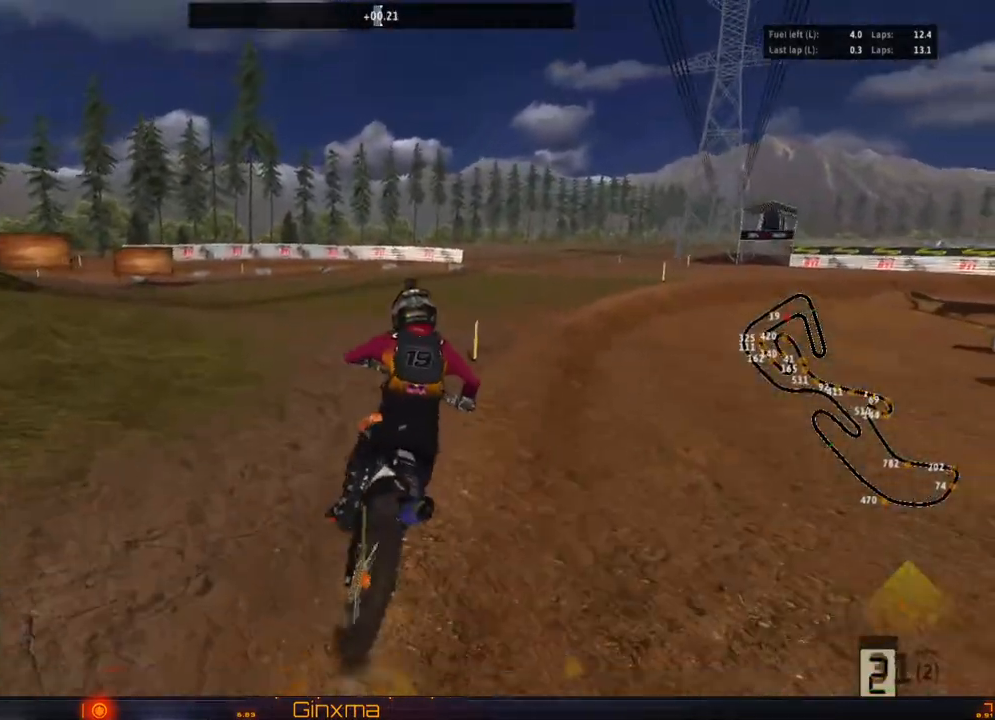
{"dt_ms": 500, "buttons": ["R2"], "left_stick": "center", "right_stick": "center", "events": [[250, "left_stick", "center"], [267, "R2", "down"]]}
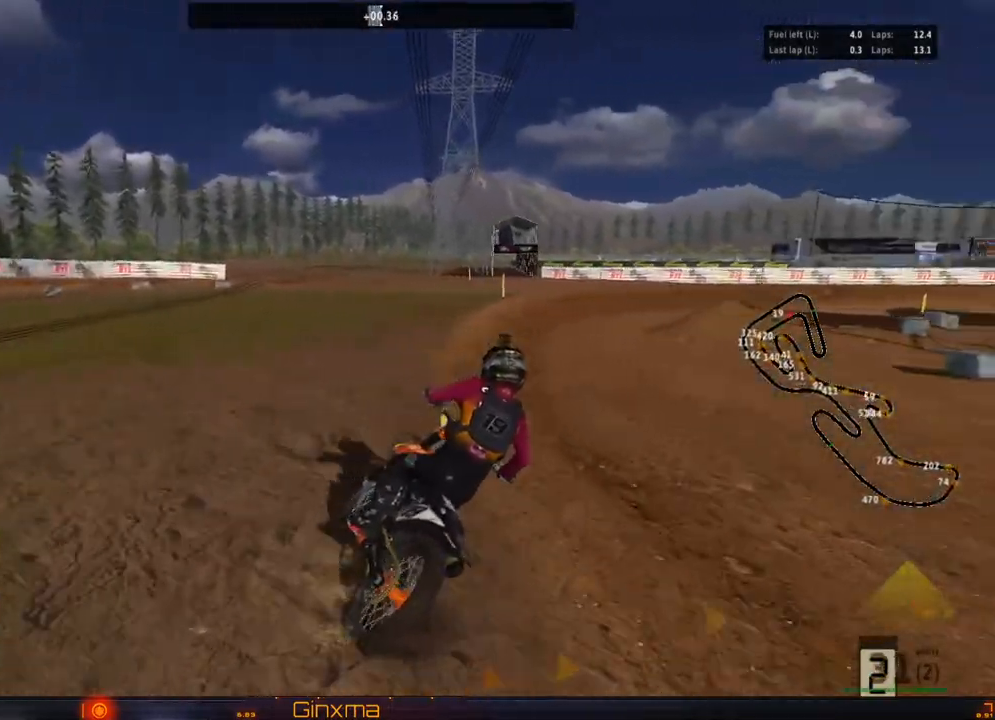
{"dt_ms": 500, "buttons": ["R2"], "left_stick": "right", "right_stick": "center", "events": [[400, "left_stick", "right"]]}